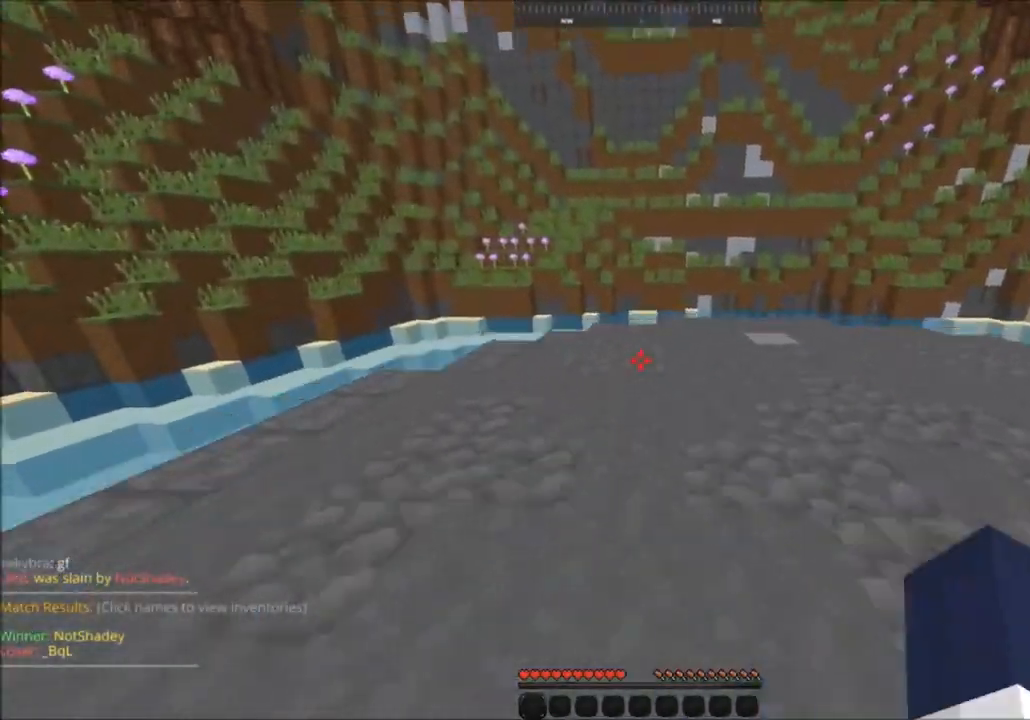
Gameplay with keyboard and mouse; each line is a JSON object with the keys and mouse buttons held at the frame after it. "events" lists presses ("down") and releases ("up") of "a", "d", "s", "space", "w", "mouse_left" and "mouse_right" between this image and that frame as [ms after this image, input, new state], when the widget could be followed in between. "mouse_left", "mouse_right" = the "left", "right" buttons of the "mouse" list. No other keys are recorded. Fast repeated clicks can show as one long hold. Mouse movement is not recorded.
{"keys": ["space", "w"], "mouse": ["left"], "events": [[100, "mouse_left", "down"], [100, "mouse_right", "down"], [267, "a", "up"], [301, "mouse_left", "up"], [334, "mouse_right", "up"], [434, "mouse_left", "down"]]}
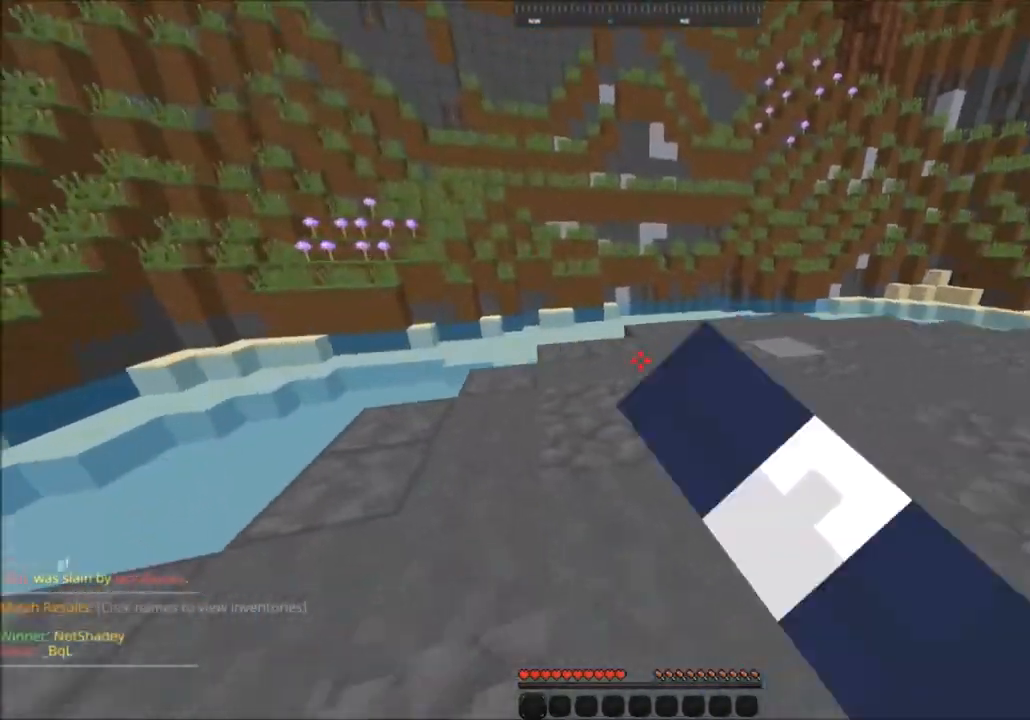
{"keys": ["w"], "mouse": [], "events": [[67, "mouse_left", "up"], [133, "space", "up"]]}
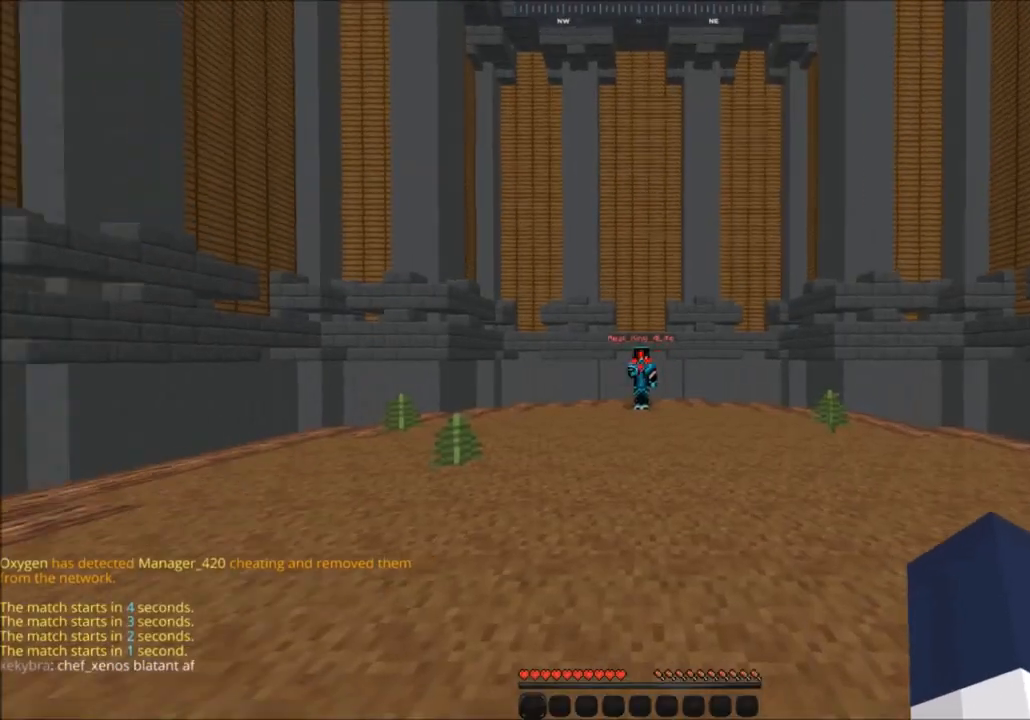
{"keys": ["w"], "mouse": ["left"], "events": [[501, "mouse_left", "down"]]}
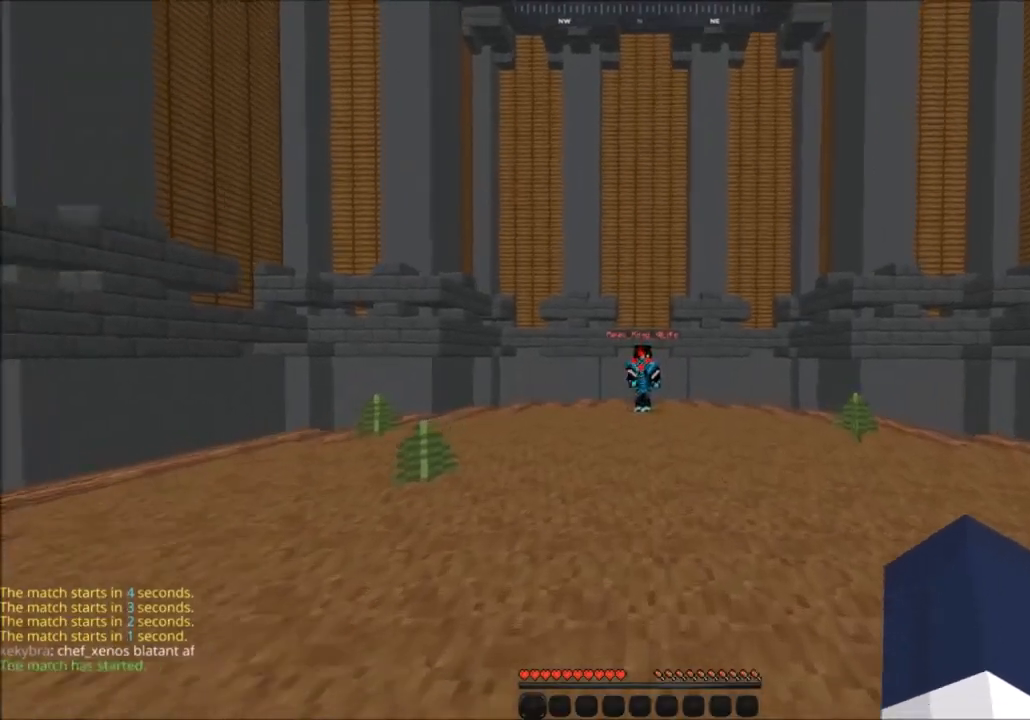
{"keys": ["d", "w"], "mouse": ["left"], "events": [[133, "mouse_left", "up"], [233, "mouse_left", "down"], [367, "d", "down"]]}
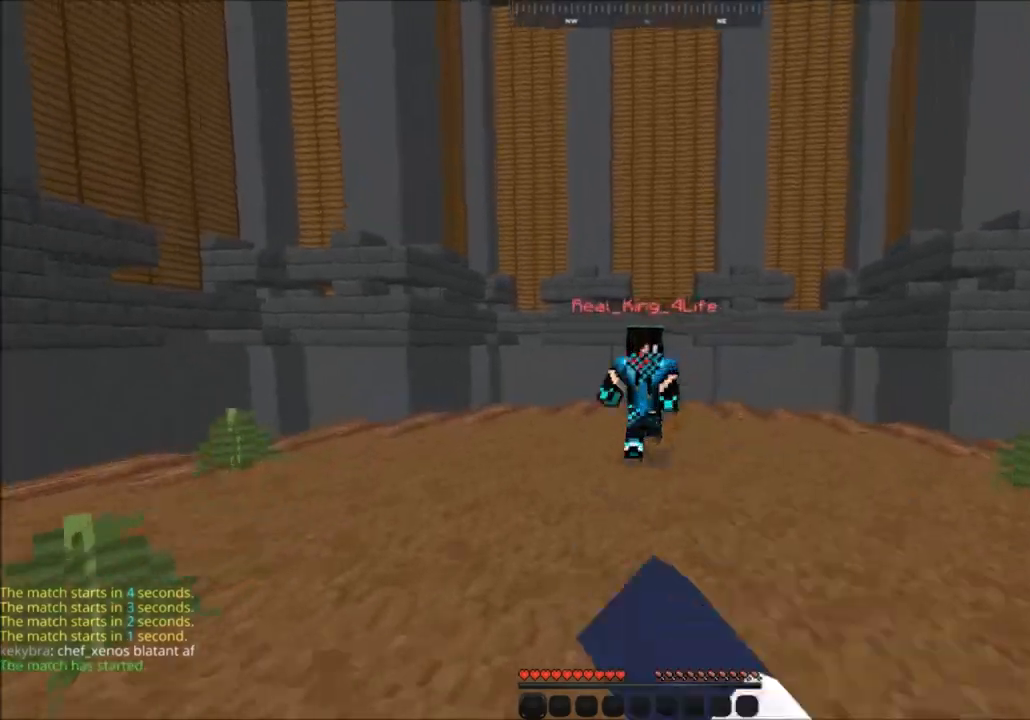
{"keys": ["w"], "mouse": ["left"], "events": [[234, "d", "up"], [234, "mouse_left", "up"], [301, "mouse_left", "down"], [434, "mouse_left", "up"], [501, "mouse_left", "down"]]}
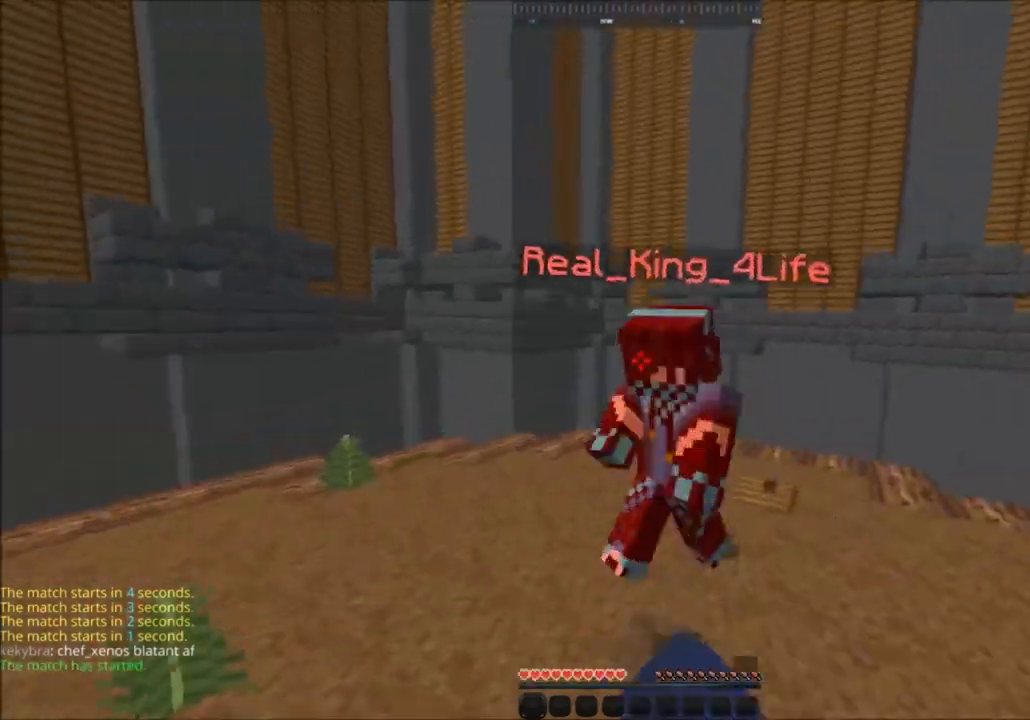
{"keys": ["w"], "mouse": ["left"], "events": []}
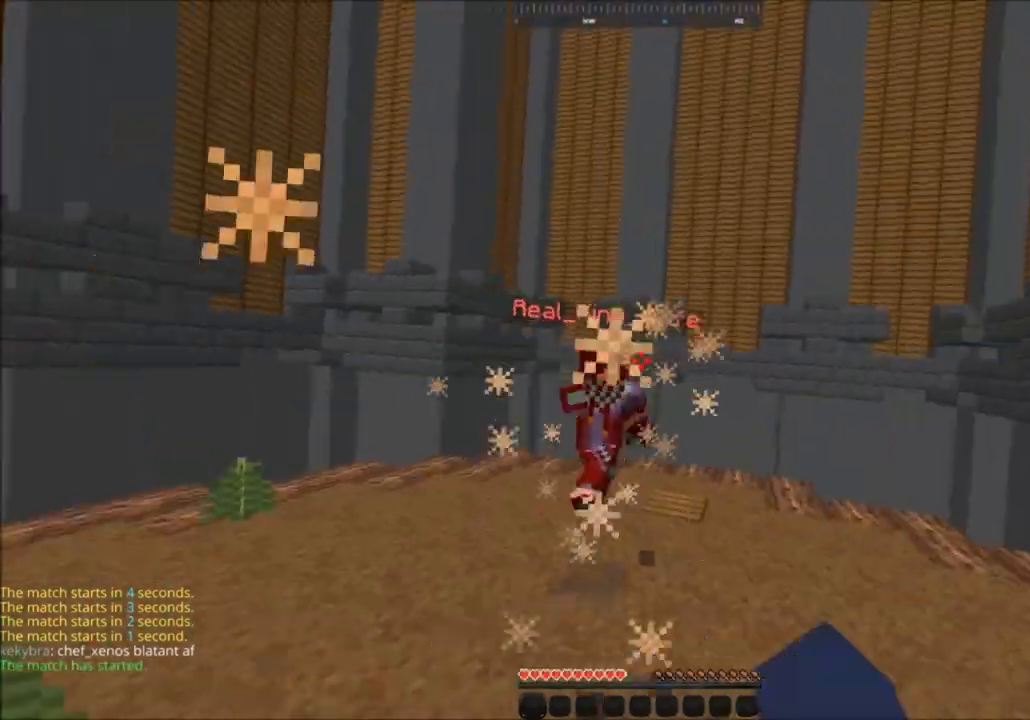
{"keys": ["w"], "mouse": ["left"], "events": []}
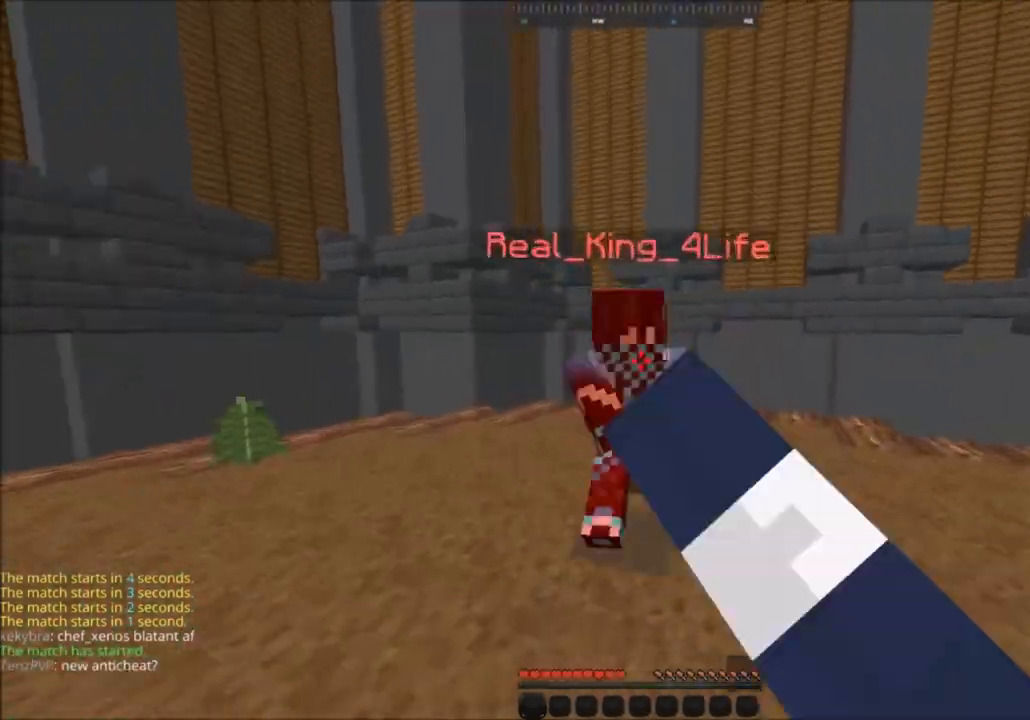
{"keys": ["w"], "mouse": ["left"], "events": []}
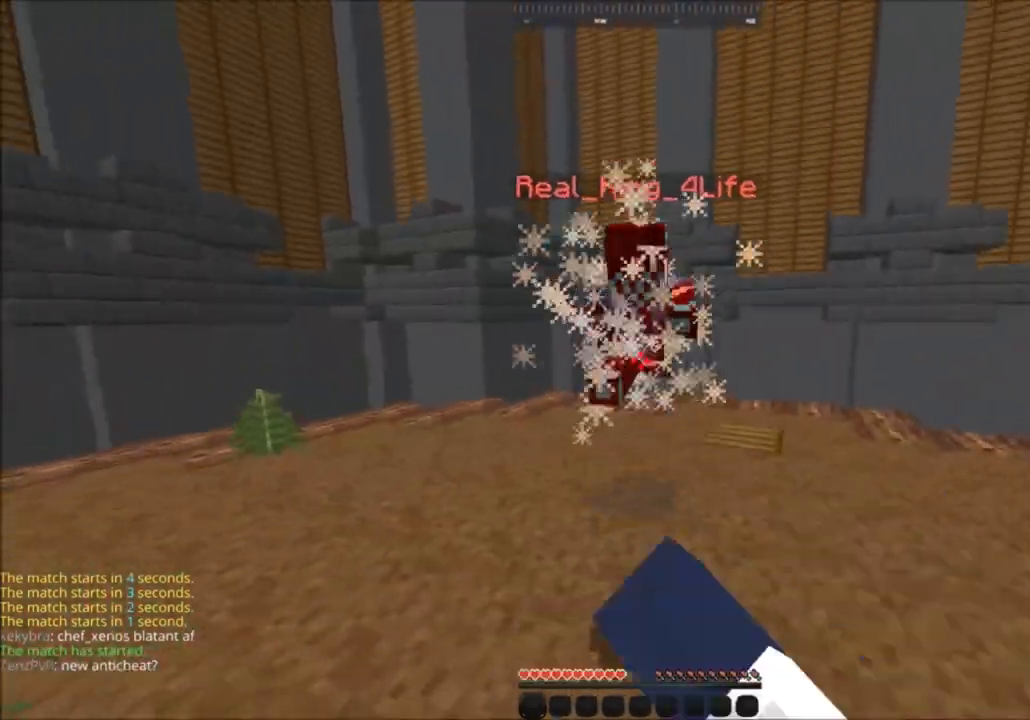
{"keys": ["w"], "mouse": [], "events": [[434, "mouse_left", "up"]]}
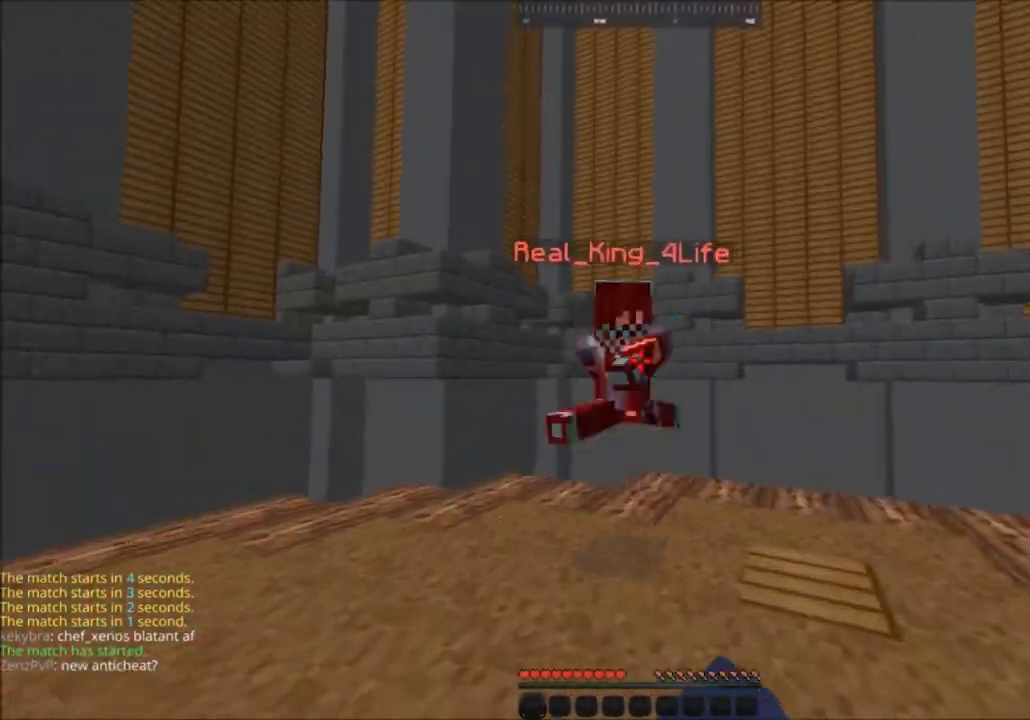
{"keys": ["w"], "mouse": ["left"], "events": [[67, "mouse_left", "down"], [200, "d", "down"], [333, "d", "up"]]}
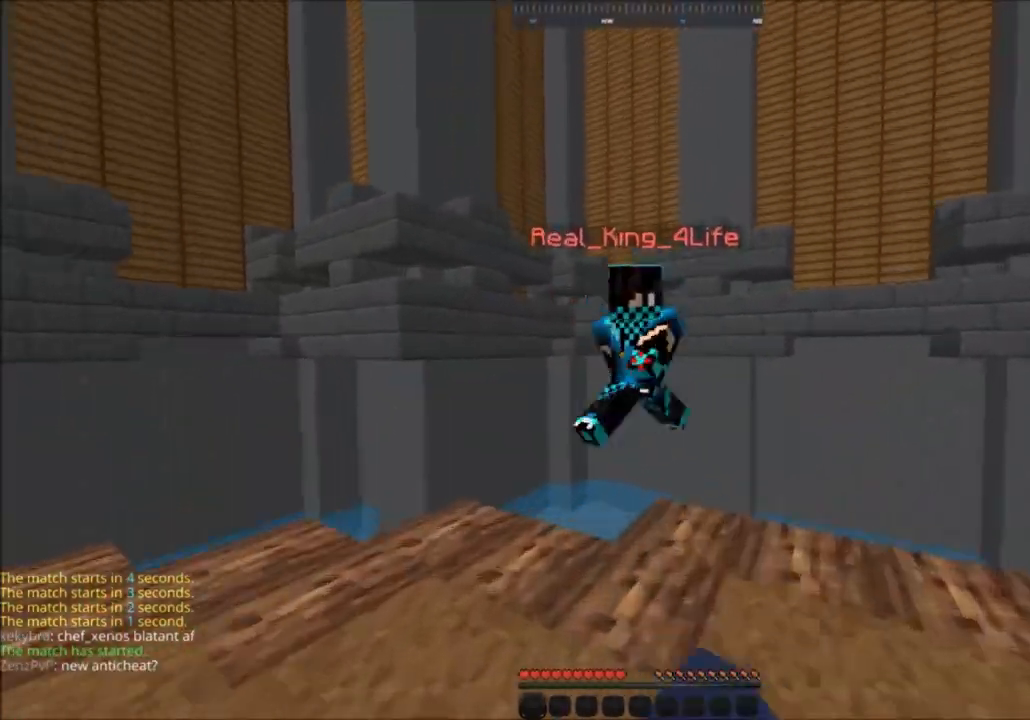
{"keys": ["d", "w"], "mouse": [], "events": [[334, "d", "down"], [334, "mouse_left", "up"], [367, "w", "up"], [434, "w", "down"]]}
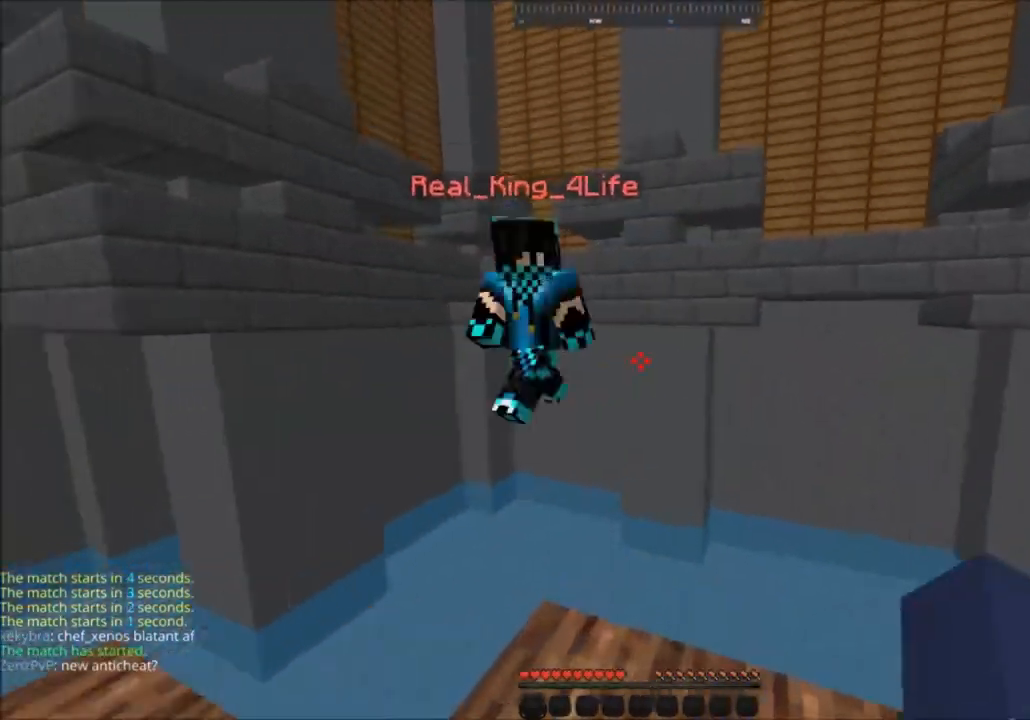
{"keys": ["space", "w"], "mouse": [], "events": [[33, "d", "up"], [133, "d", "down"], [434, "space", "down"], [500, "d", "up"]]}
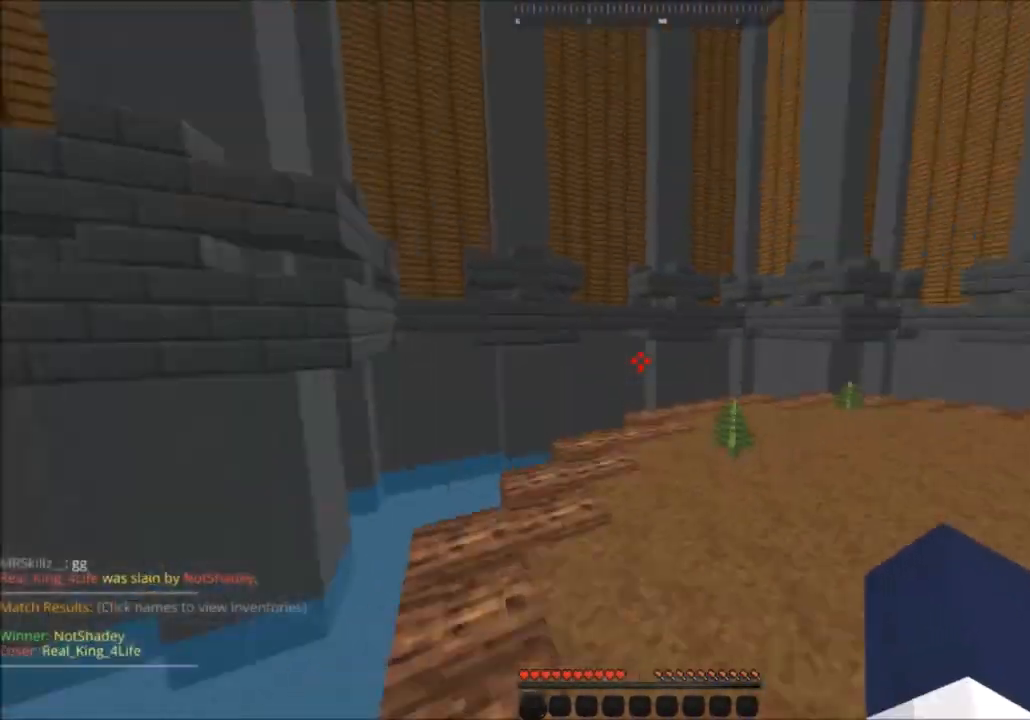
{"keys": ["space", "w"], "mouse": [], "events": []}
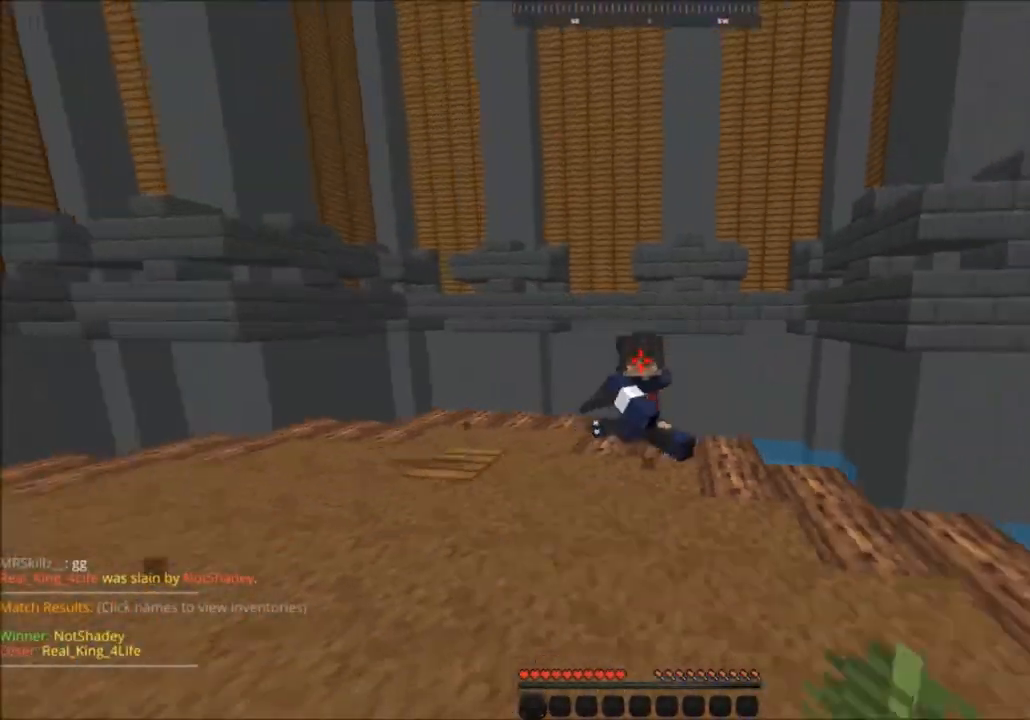
{"keys": ["space", "w"], "mouse": [], "events": []}
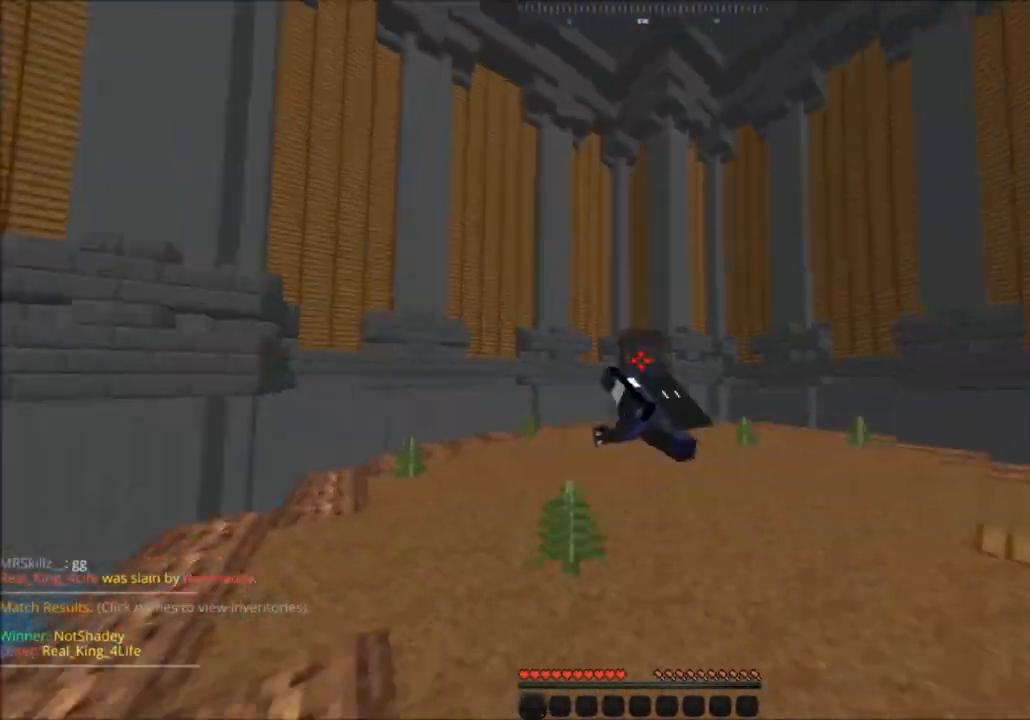
{"keys": ["w"], "mouse": [], "events": [[434, "space", "up"]]}
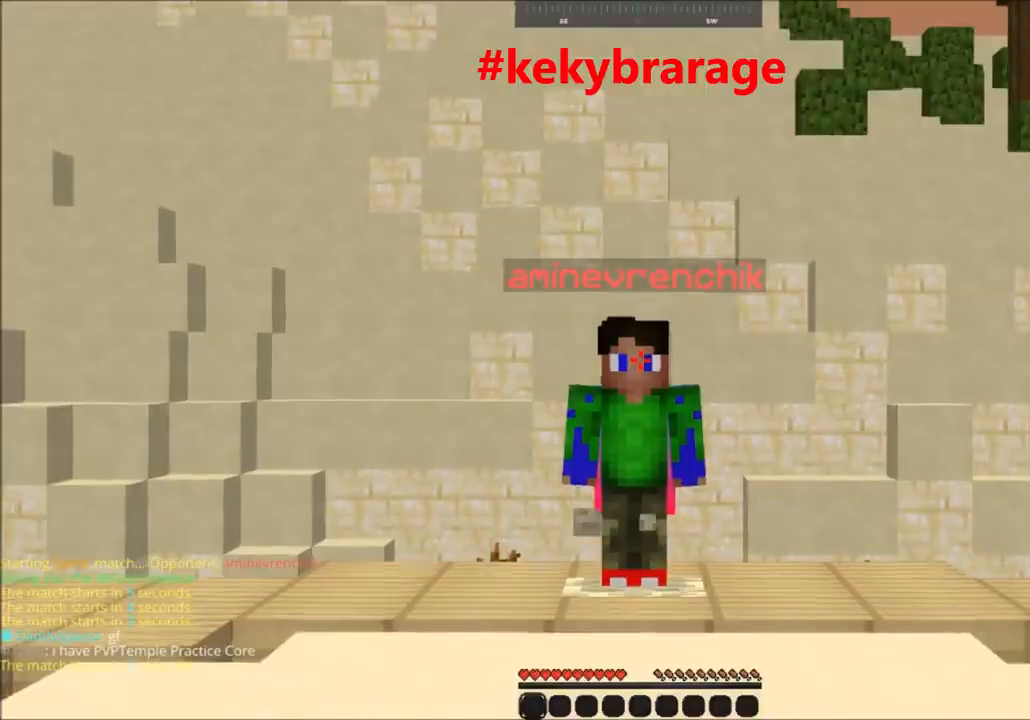
{"keys": ["w"], "mouse": [], "events": []}
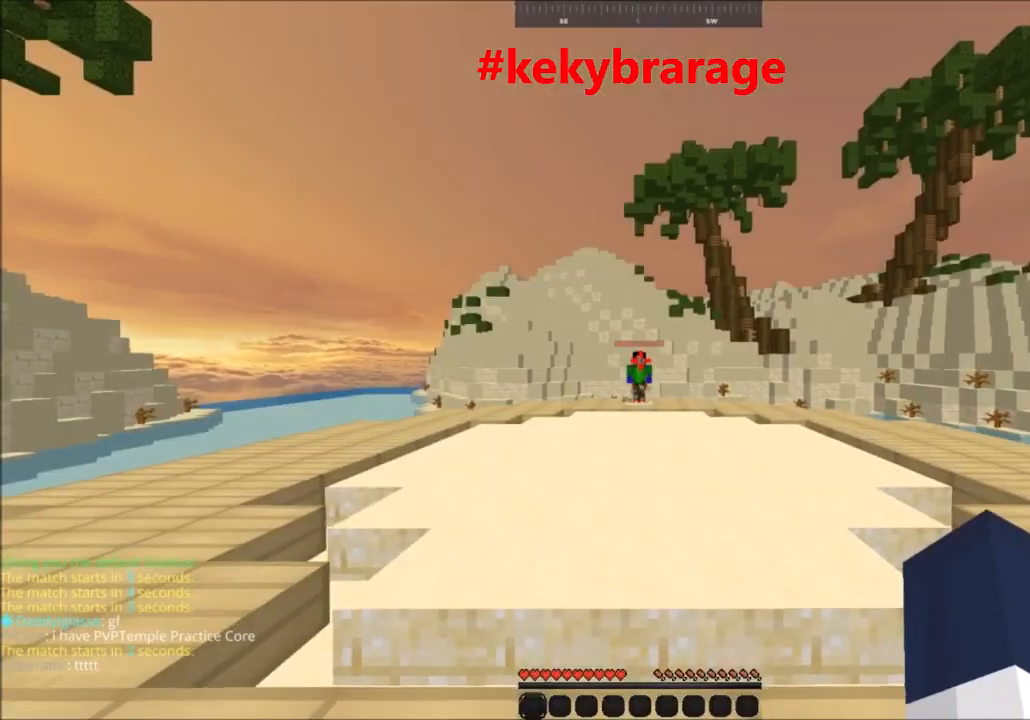
{"keys": ["w"], "mouse": [], "events": []}